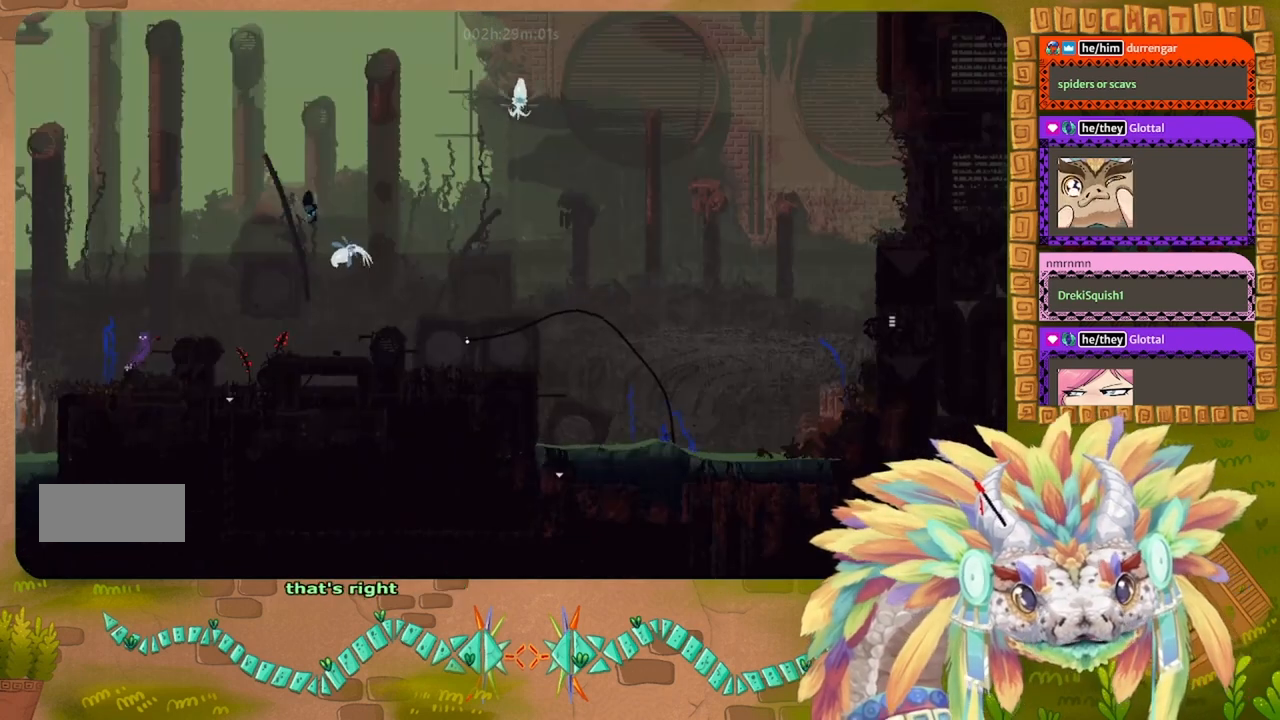
Gameplay with keyboard; each line is a JSON object with the keys held at the frame after it. "events" lists presses ("down") and releases ("up") of "down", "g", "j", "left", "r", "right", "t" and "up" between this image and that frame as [ms after this image, input, new state], when the widget could be followed in between. No other keys are recorded. Mouse input is not recorded.
{"keys": ["j", "right"], "events": [[234, "j", "up"], [434, "j", "down"]]}
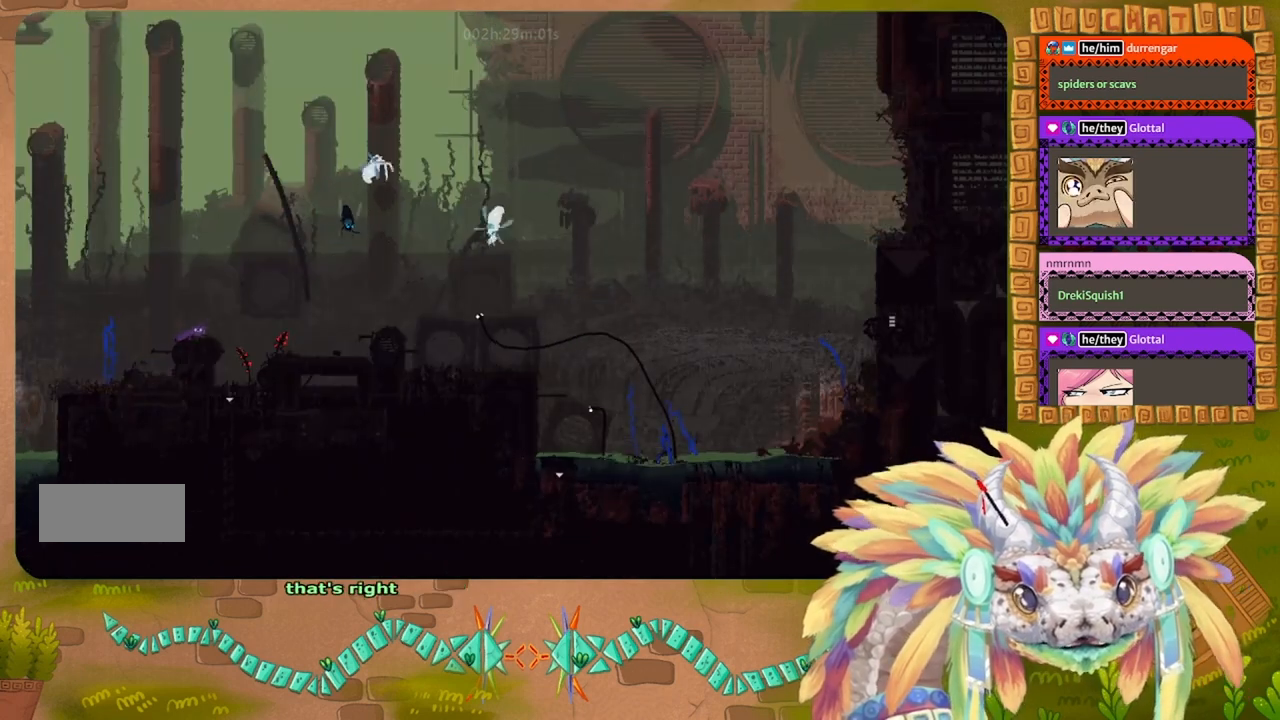
{"keys": ["left"], "events": [[167, "left", "down"], [167, "right", "up"], [467, "j", "up"]]}
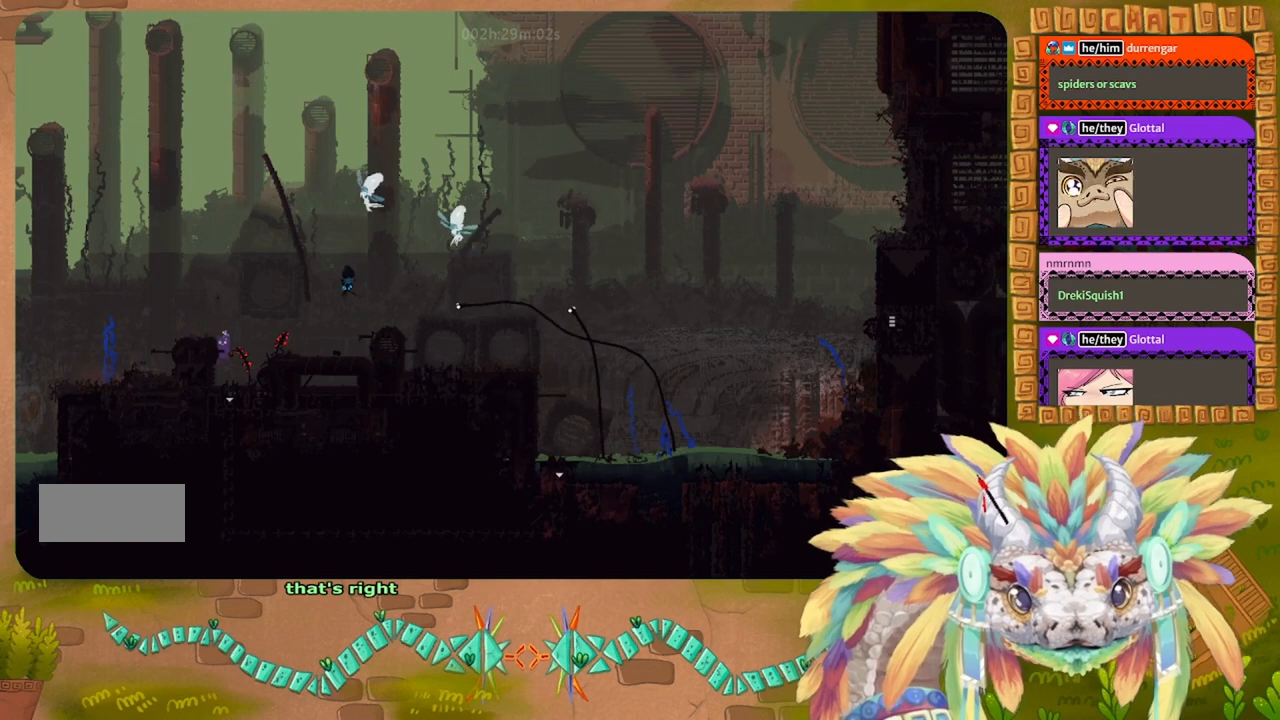
{"keys": ["j", "right"], "events": [[34, "left", "up"], [434, "right", "down"], [467, "j", "down"]]}
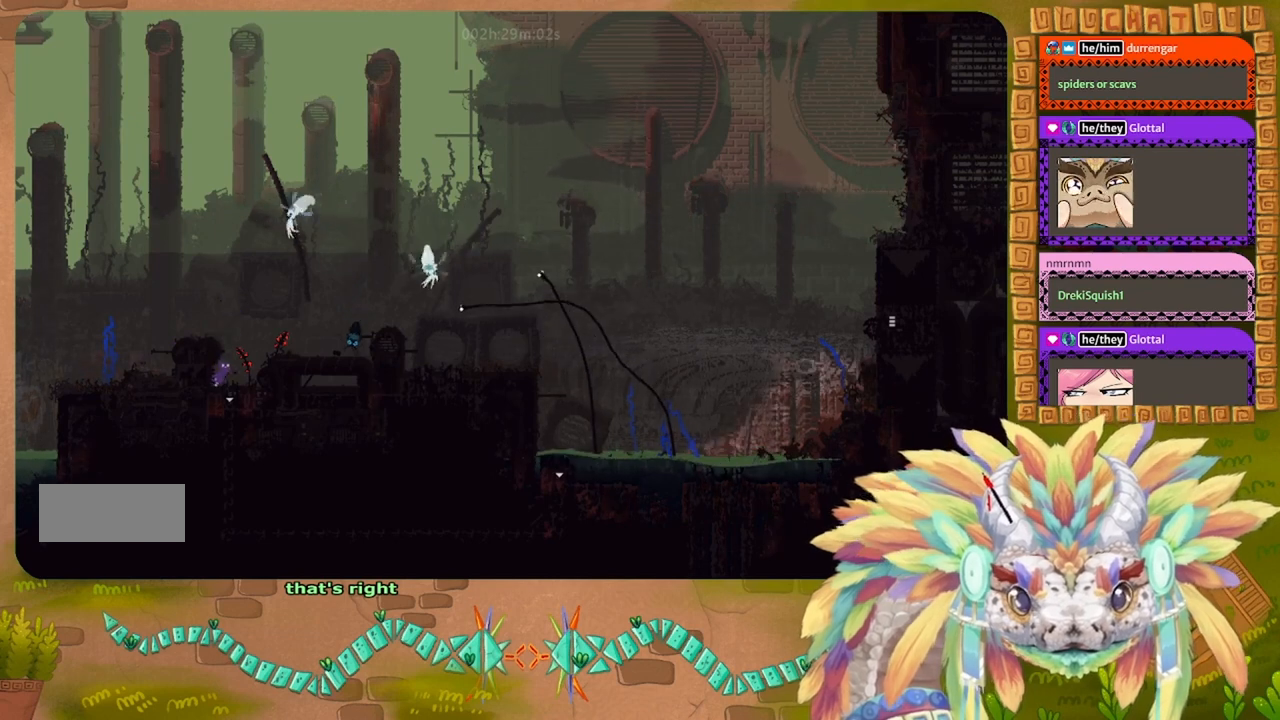
{"keys": ["right"], "events": [[467, "j", "up"]]}
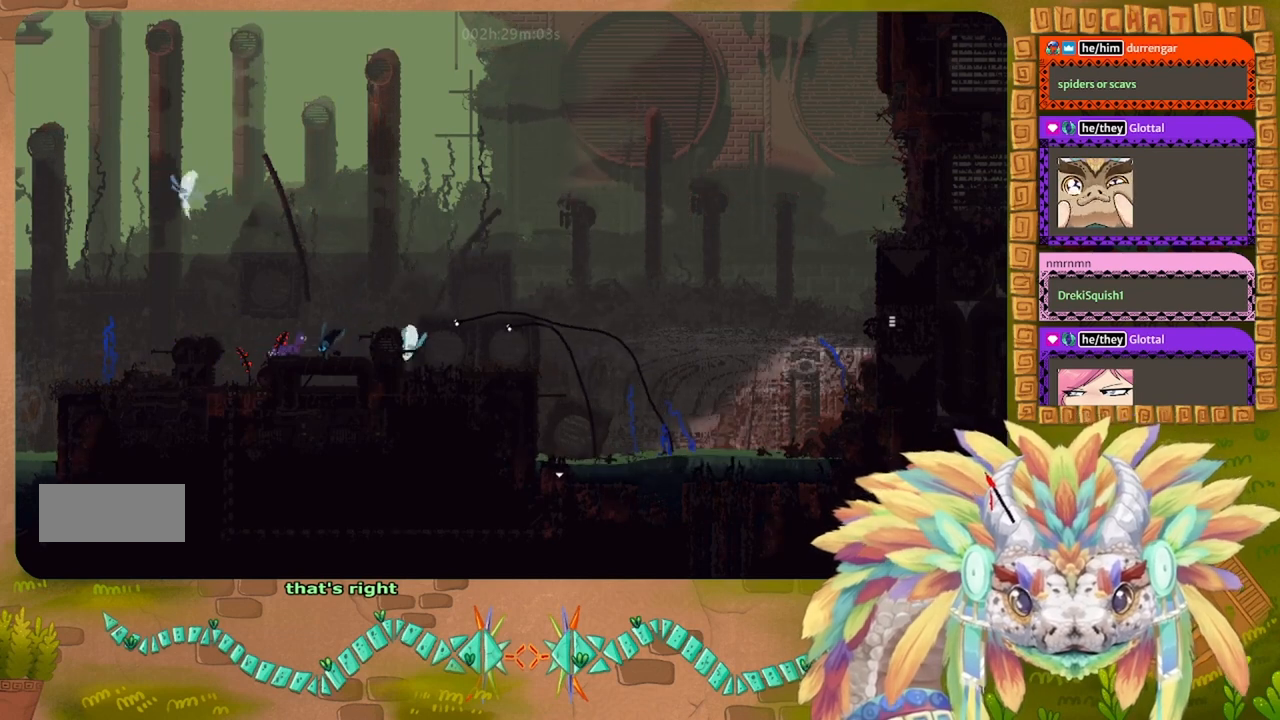
{"keys": ["j", "right"], "events": [[100, "j", "down"]]}
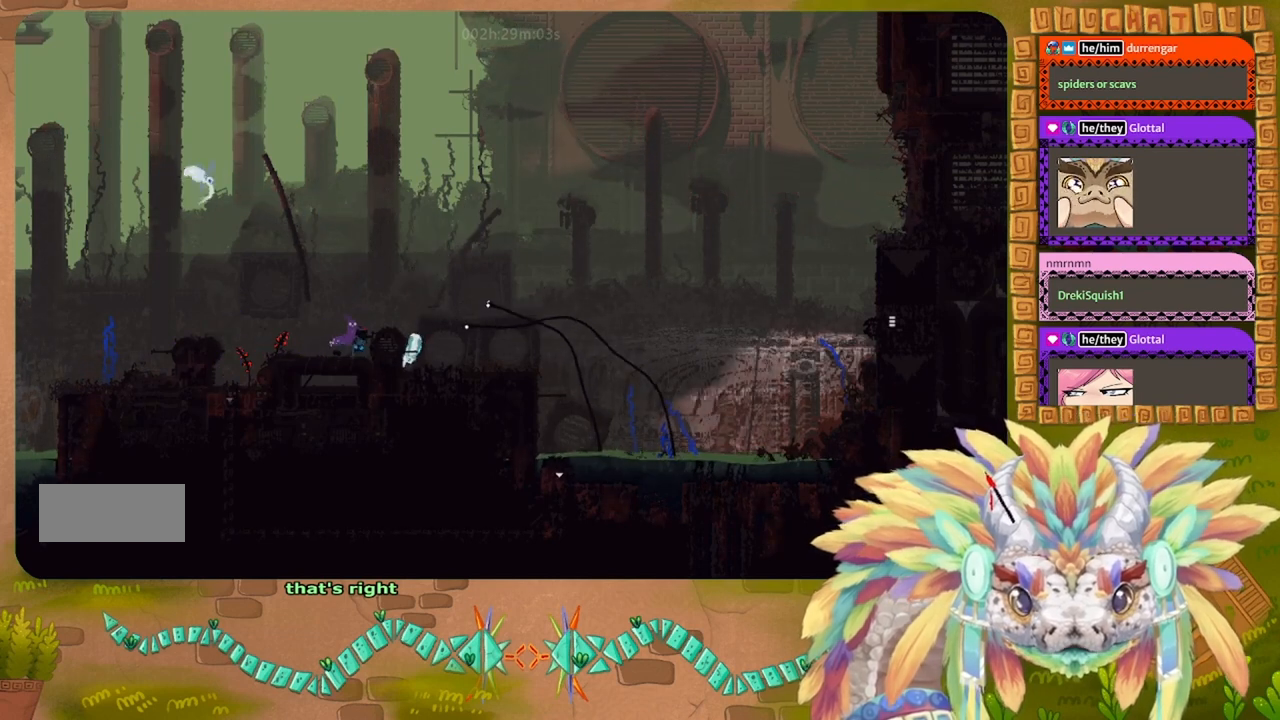
{"keys": ["j"], "events": [[100, "j", "up"], [167, "j", "down"], [434, "right", "up"]]}
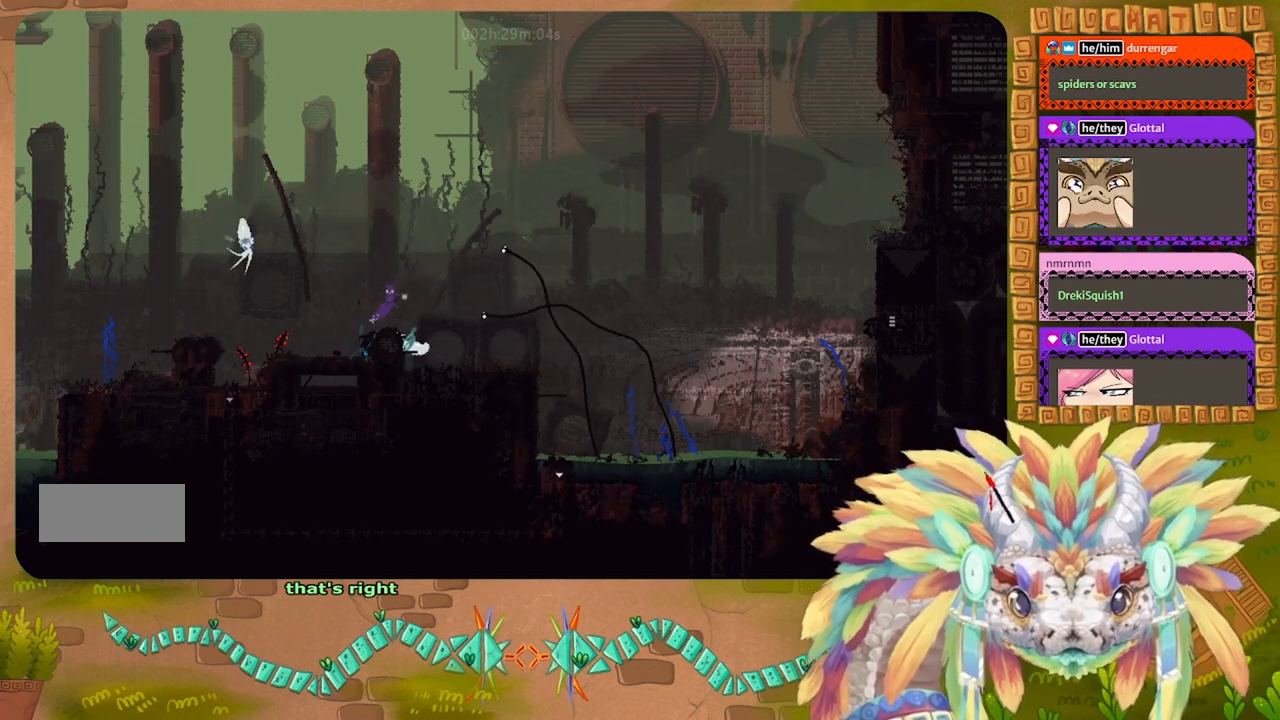
{"keys": ["right"], "events": [[34, "j", "up"], [34, "left", "down"], [200, "left", "up"], [334, "right", "down"]]}
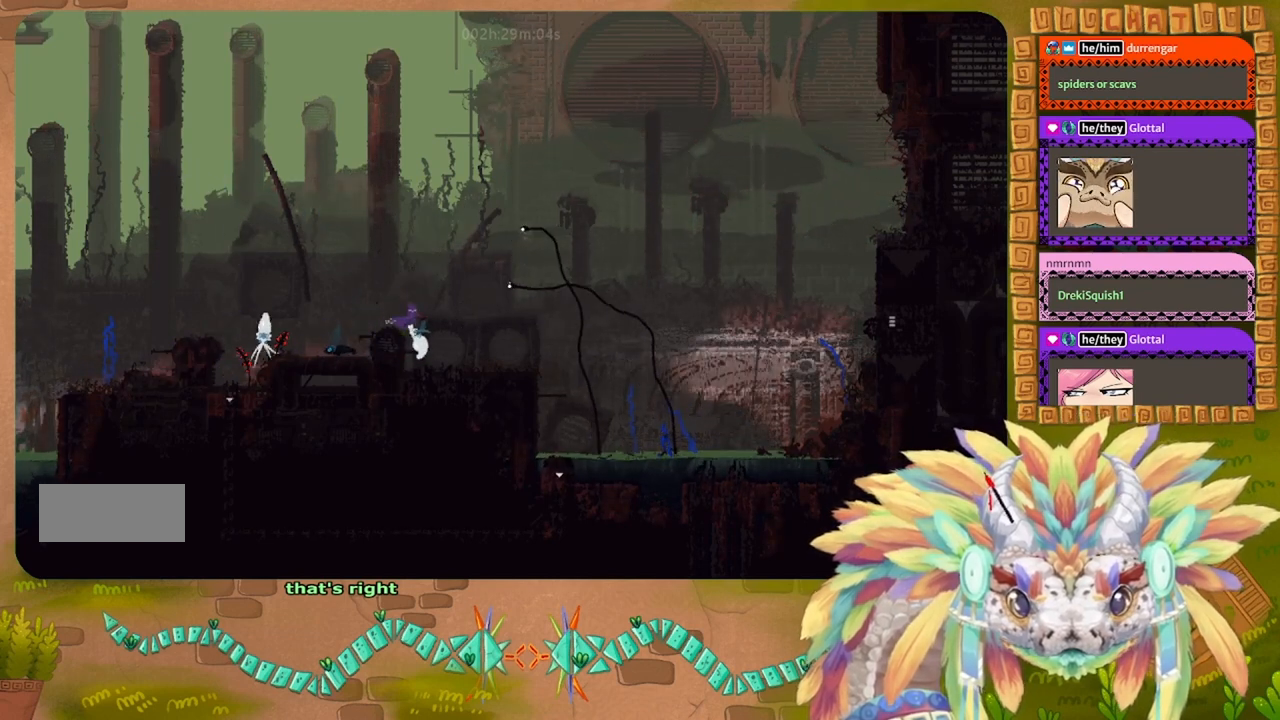
{"keys": [], "events": [[67, "right", "up"], [167, "left", "down"], [467, "left", "up"]]}
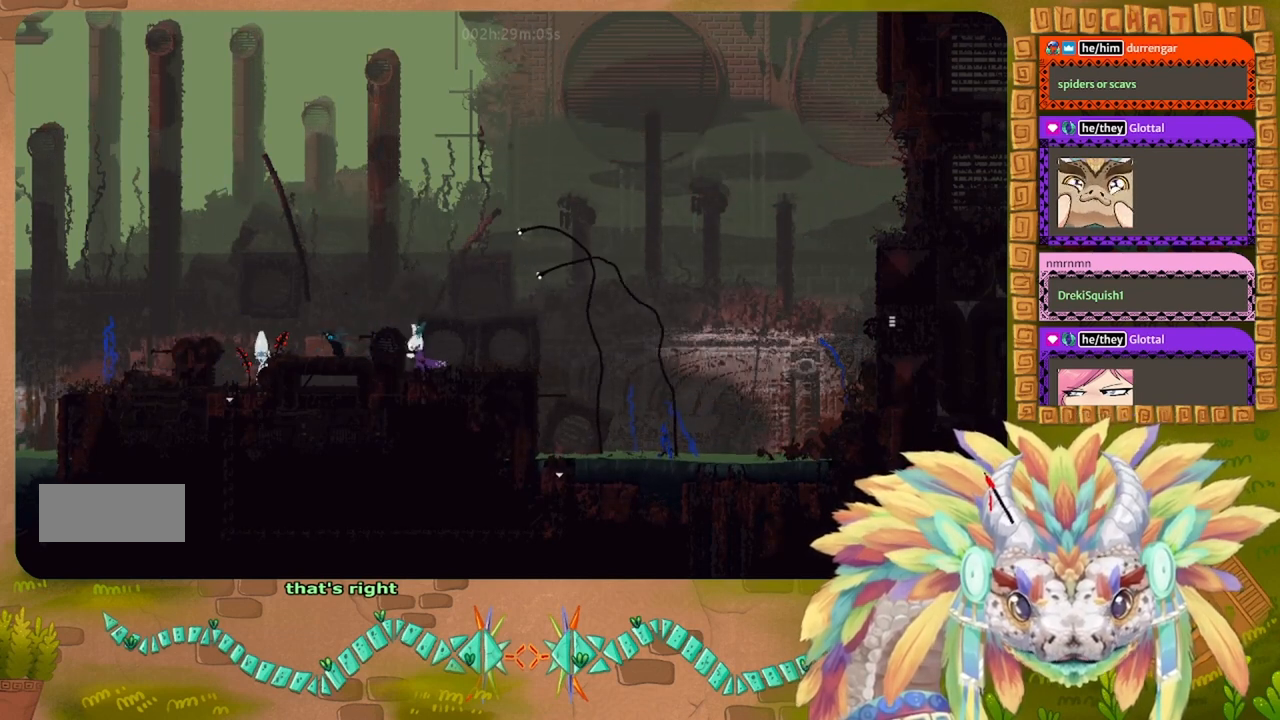
{"keys": ["right"], "events": [[34, "g", "down"], [167, "g", "up"], [367, "right", "down"]]}
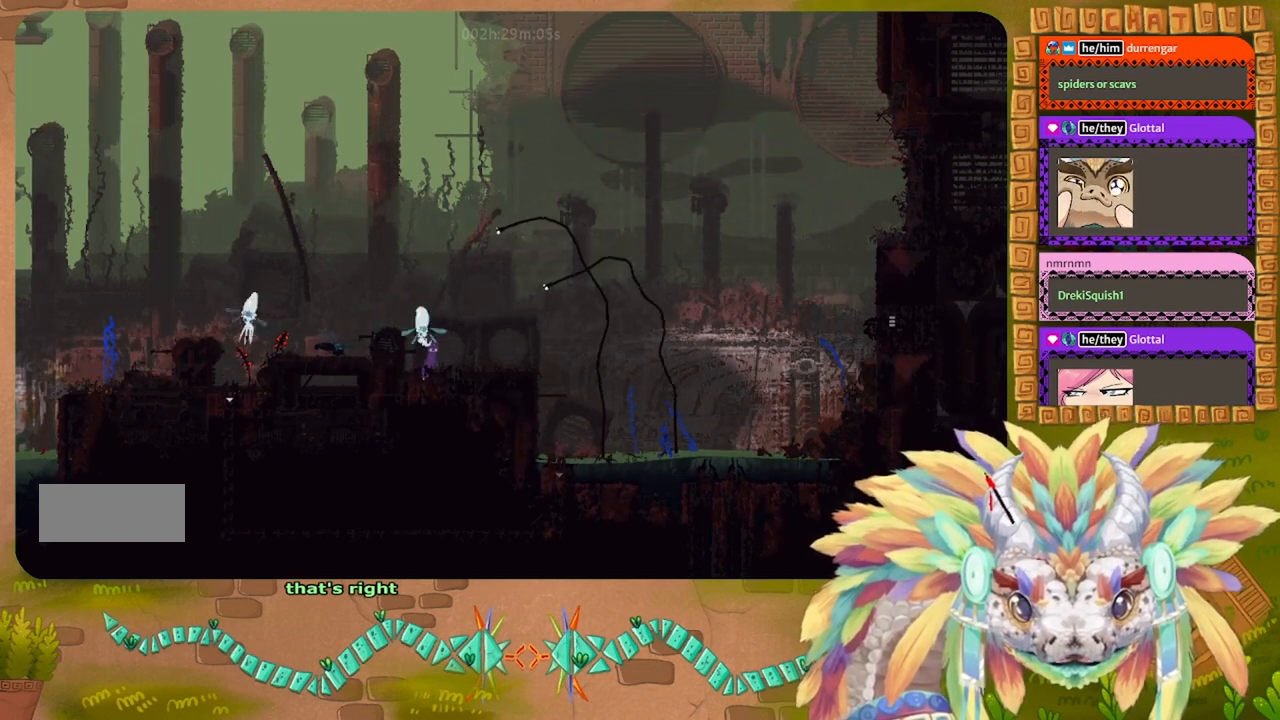
{"keys": ["left"], "events": [[100, "right", "up"], [367, "left", "down"]]}
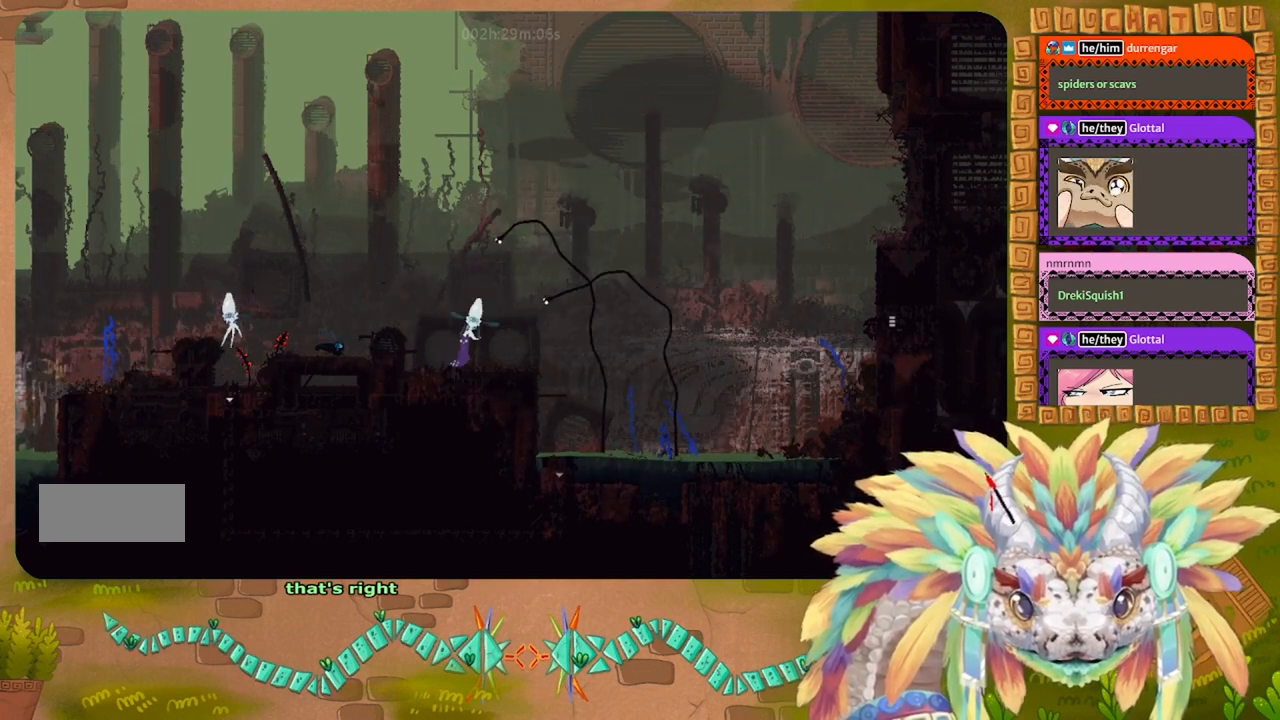
{"keys": [], "events": [[134, "t", "down"], [200, "left", "up"], [200, "t", "up"]]}
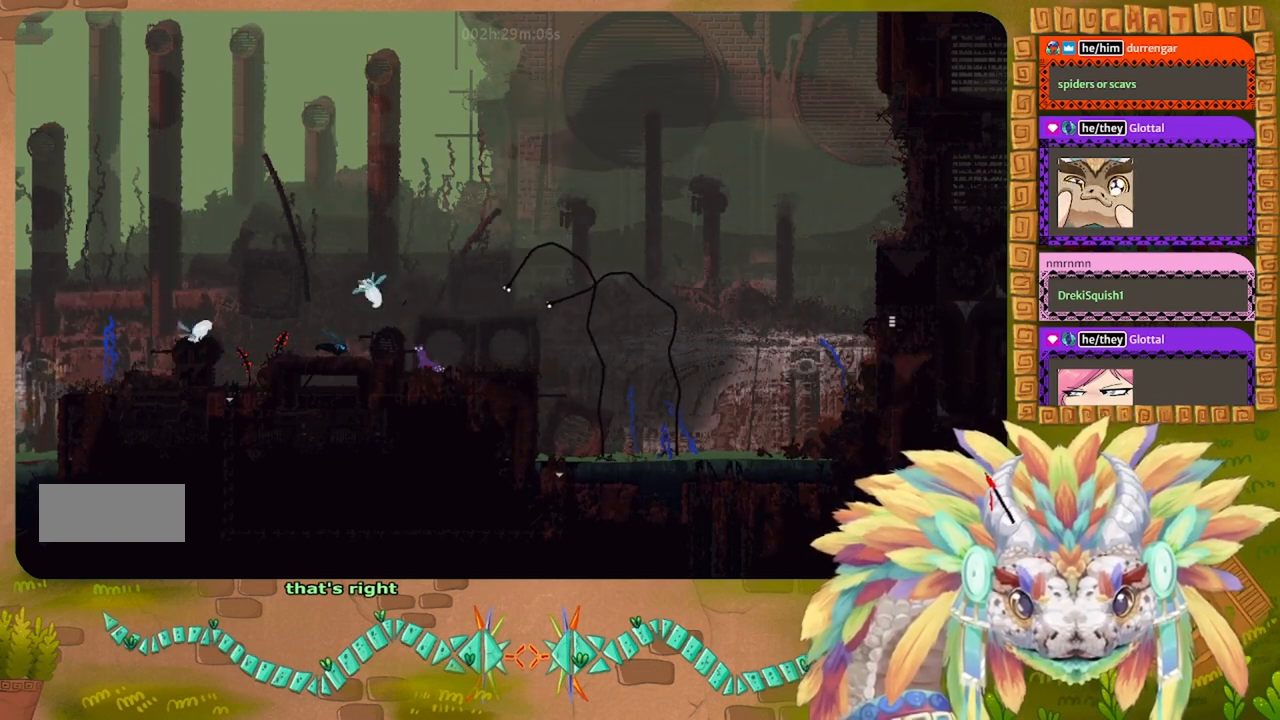
{"keys": ["right"], "events": [[67, "right", "down"], [100, "g", "down"], [100, "right", "up"], [200, "g", "up"], [500, "right", "down"]]}
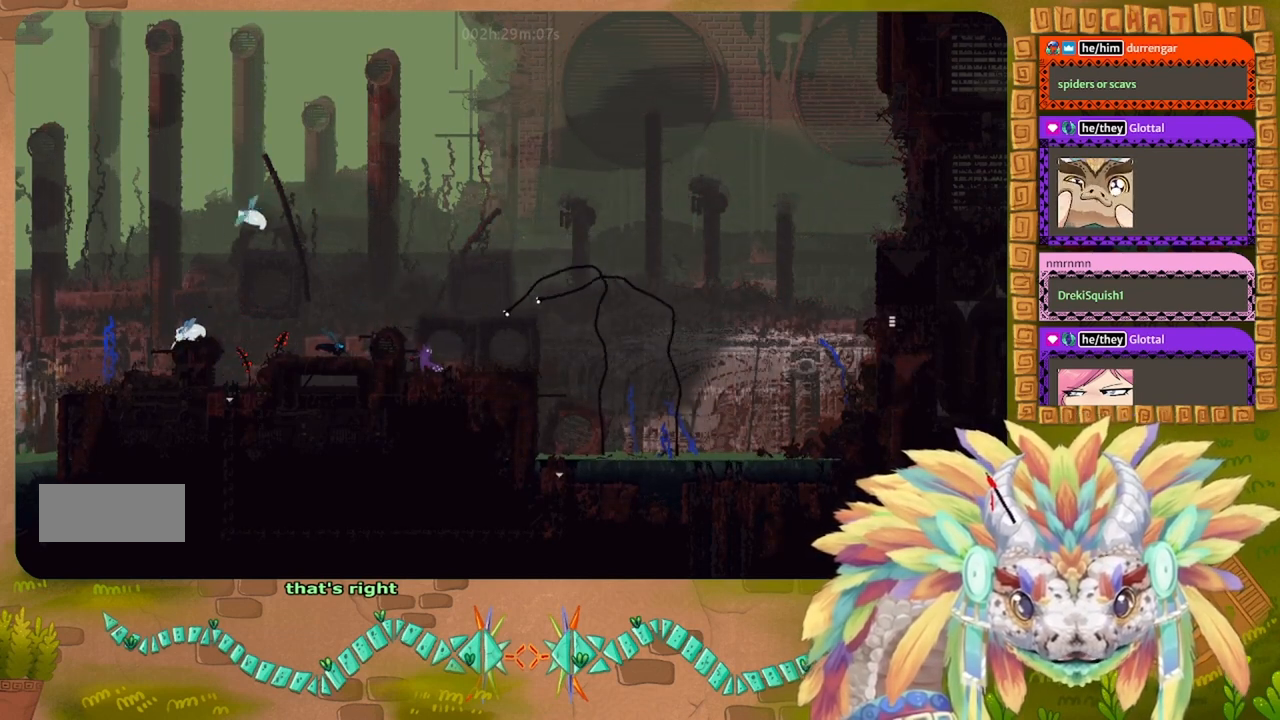
{"keys": ["g"], "events": [[300, "right", "up"], [500, "g", "down"]]}
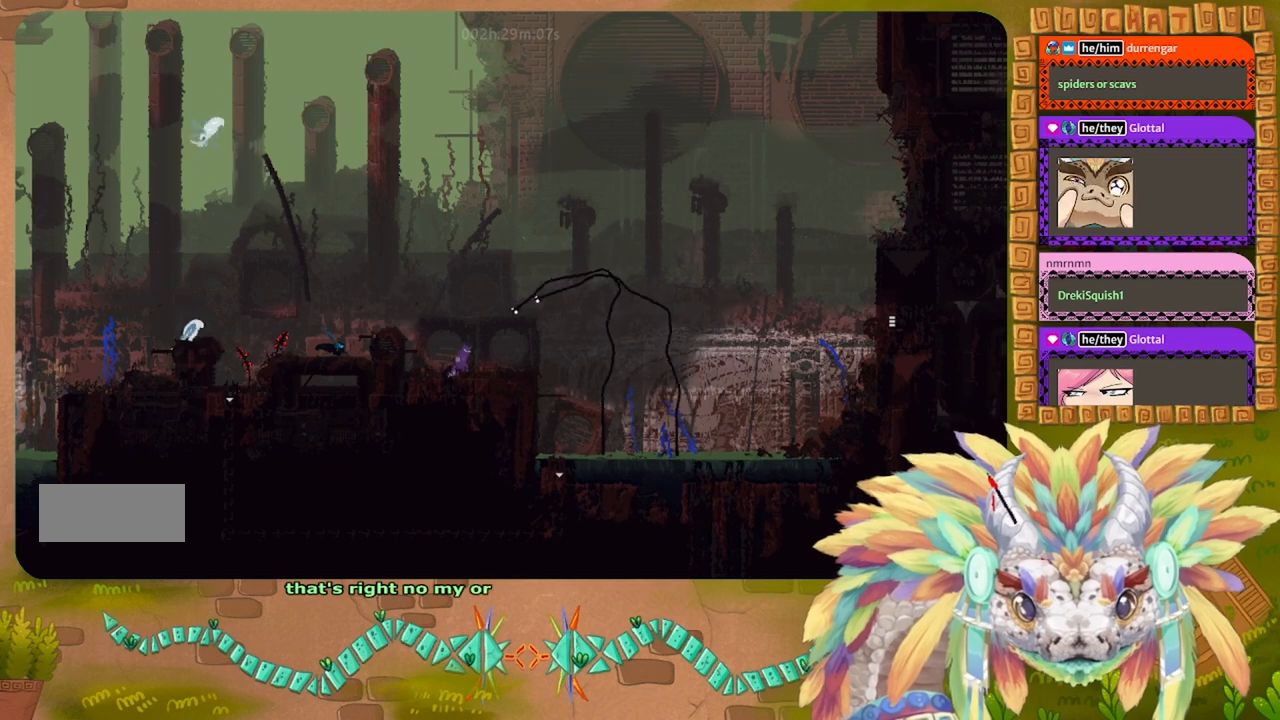
{"keys": ["right"], "events": [[67, "g", "up"], [167, "g", "down"], [267, "g", "up"], [367, "right", "down"]]}
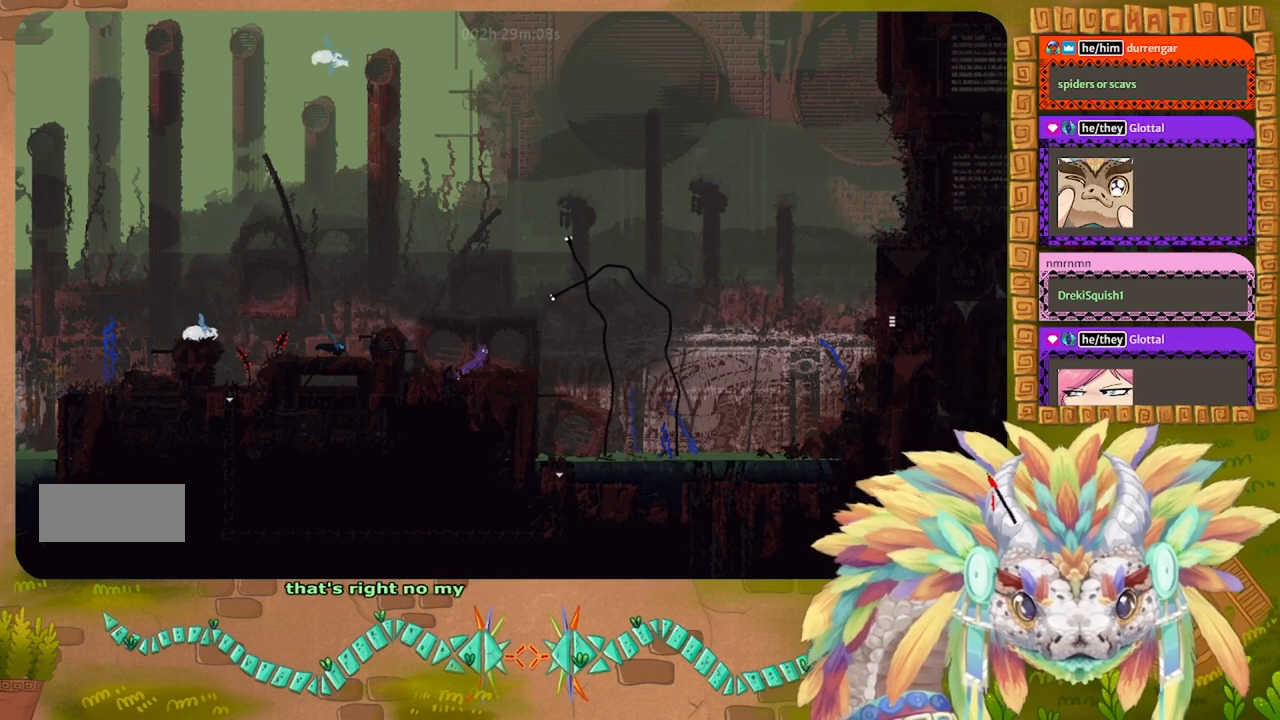
{"keys": ["j", "right"], "events": [[367, "j", "down"]]}
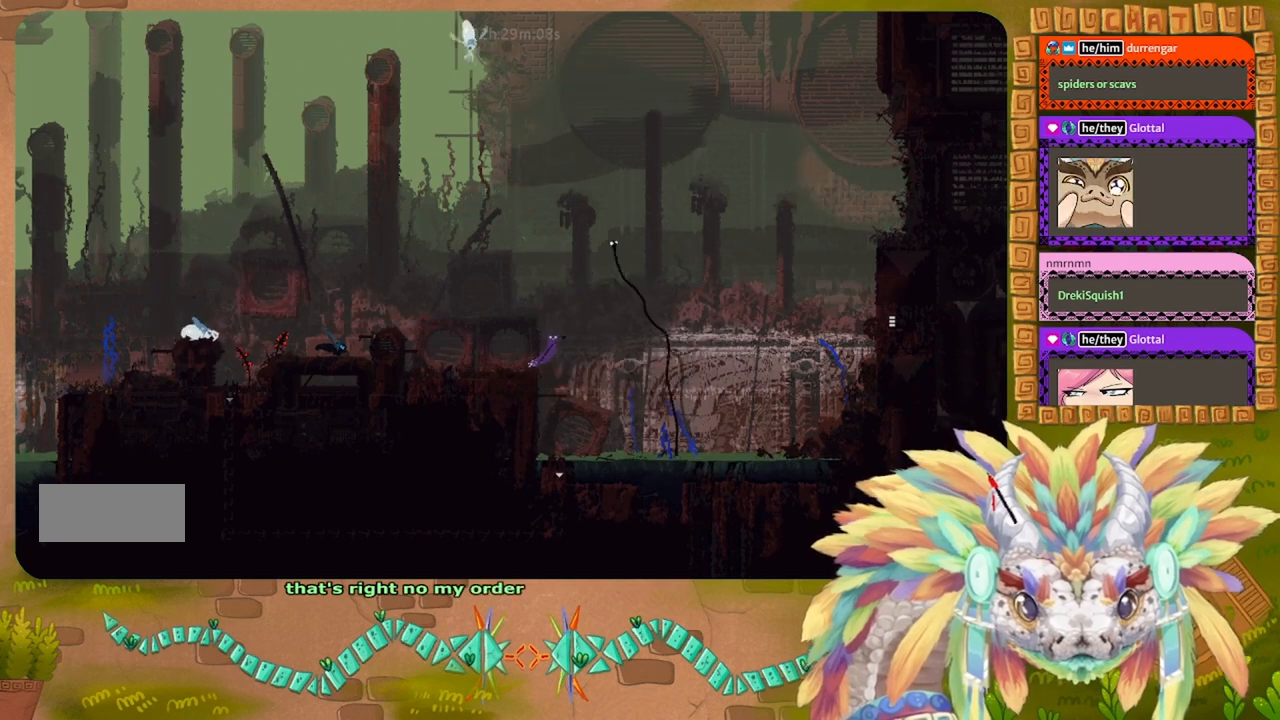
{"keys": ["right"], "events": [[500, "j", "up"]]}
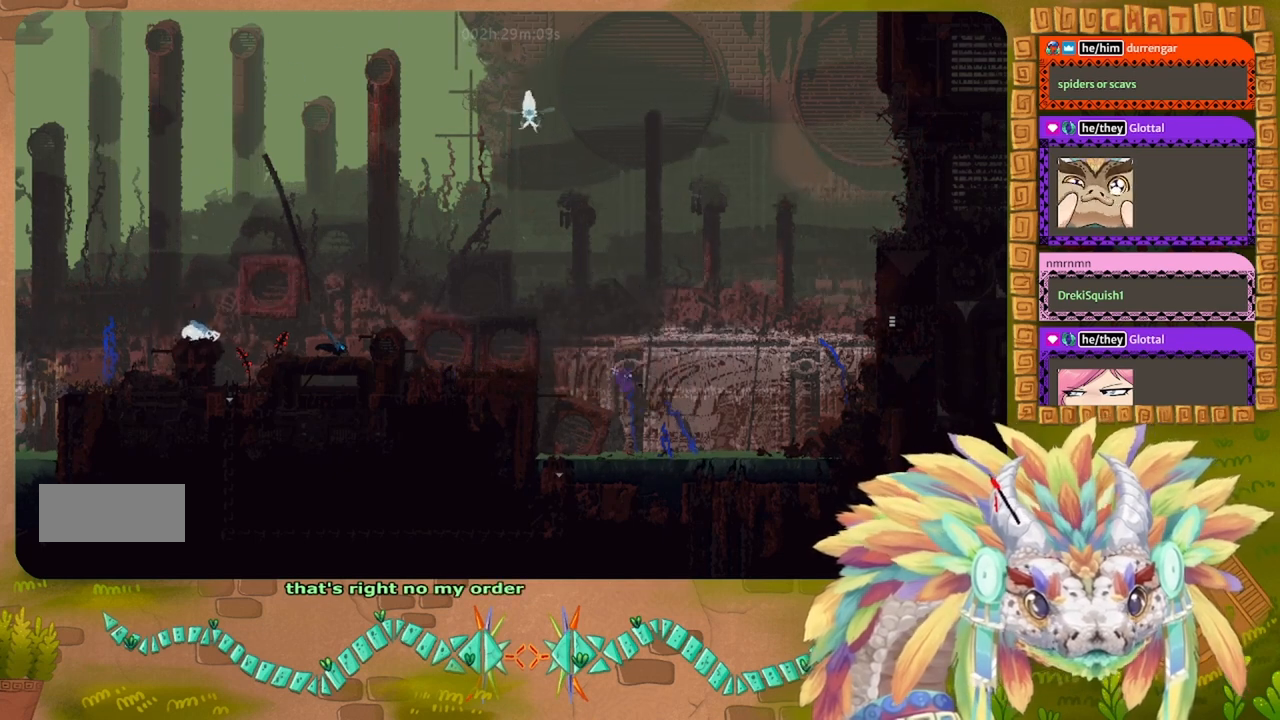
{"keys": ["j", "right", "up"], "events": [[200, "j", "down"], [200, "up", "down"]]}
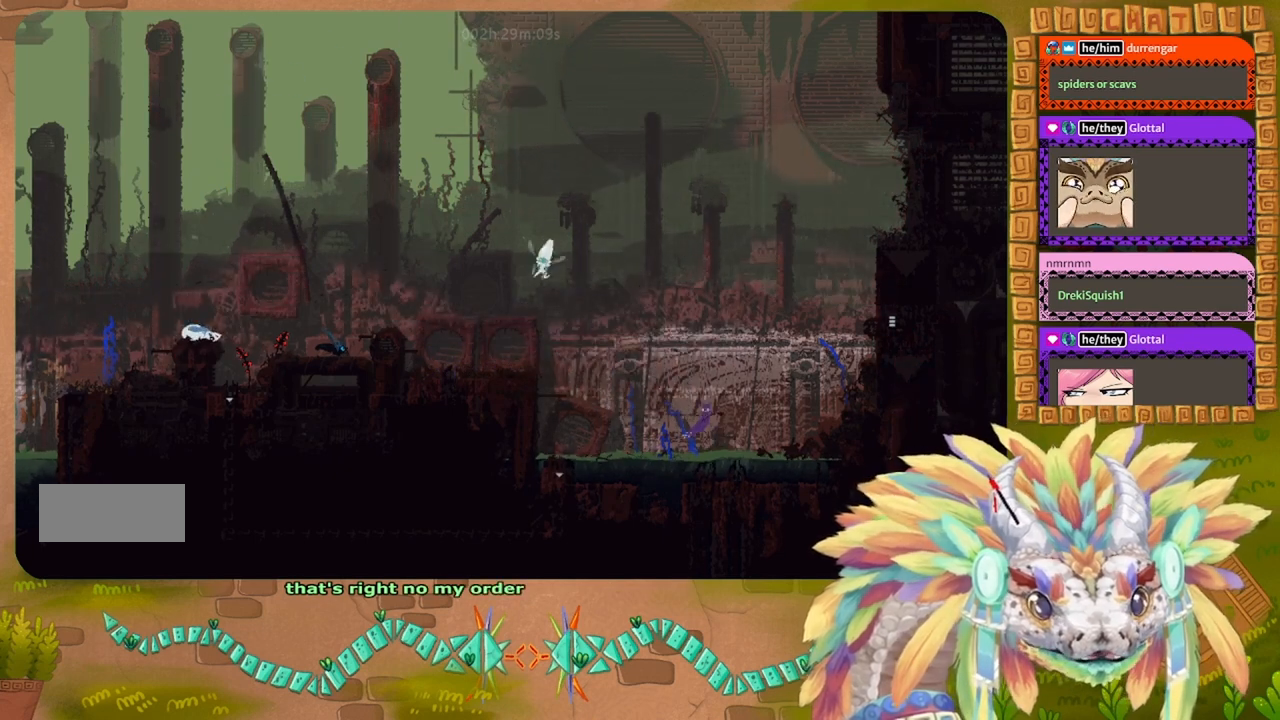
{"keys": ["j", "right", "up"], "events": [[134, "j", "up"], [234, "j", "down"]]}
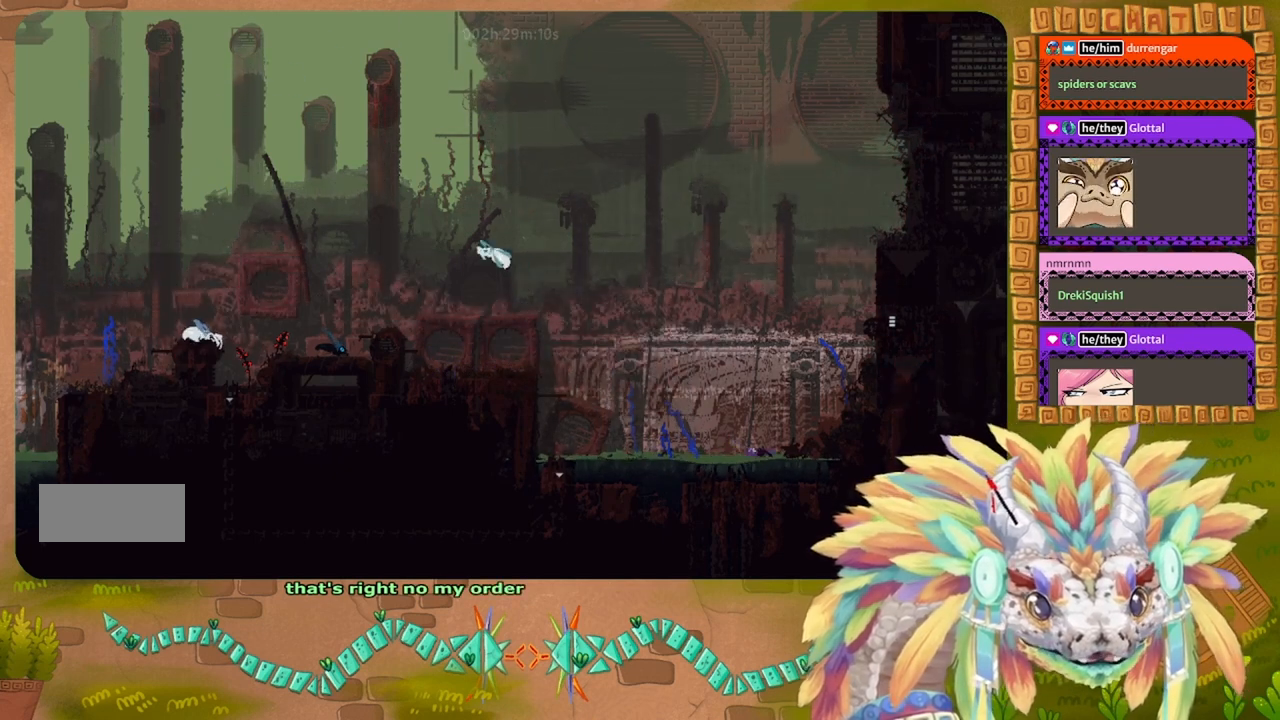
{"keys": ["right", "up"], "events": [[34, "j", "up"], [100, "j", "down"], [500, "j", "up"]]}
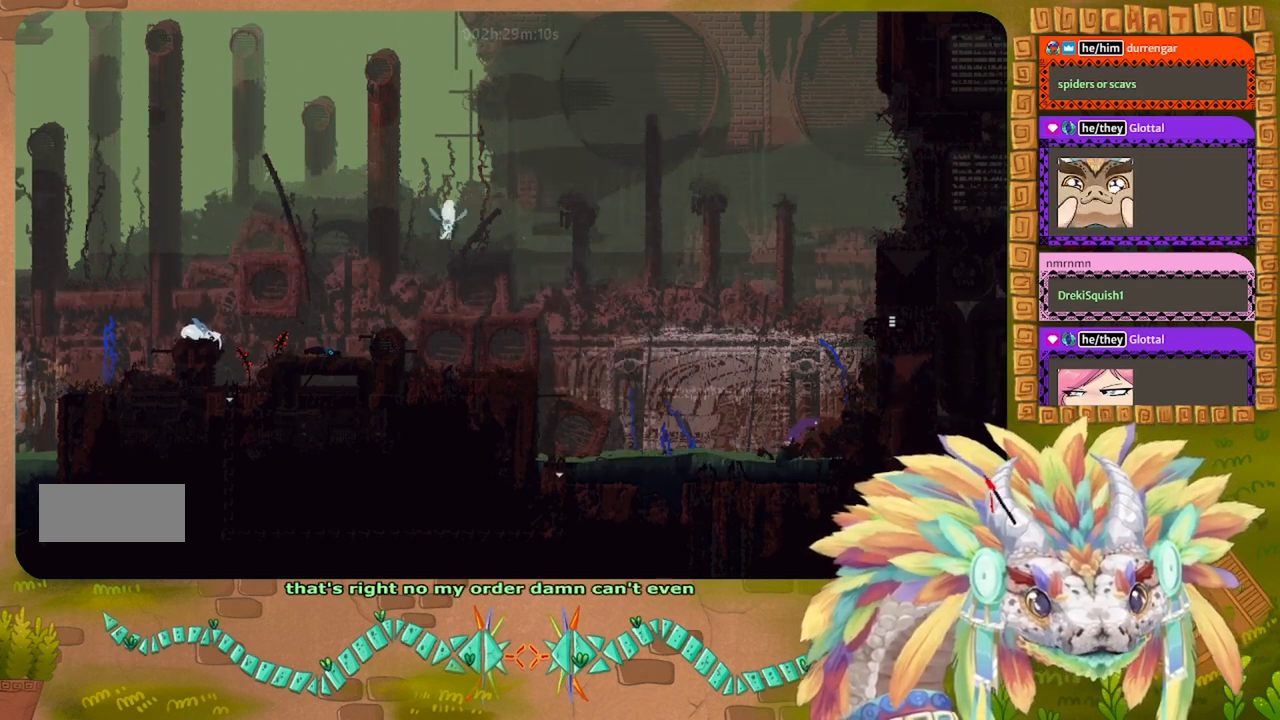
{"keys": ["right"], "events": [[67, "j", "down"], [400, "up", "up"], [467, "j", "up"]]}
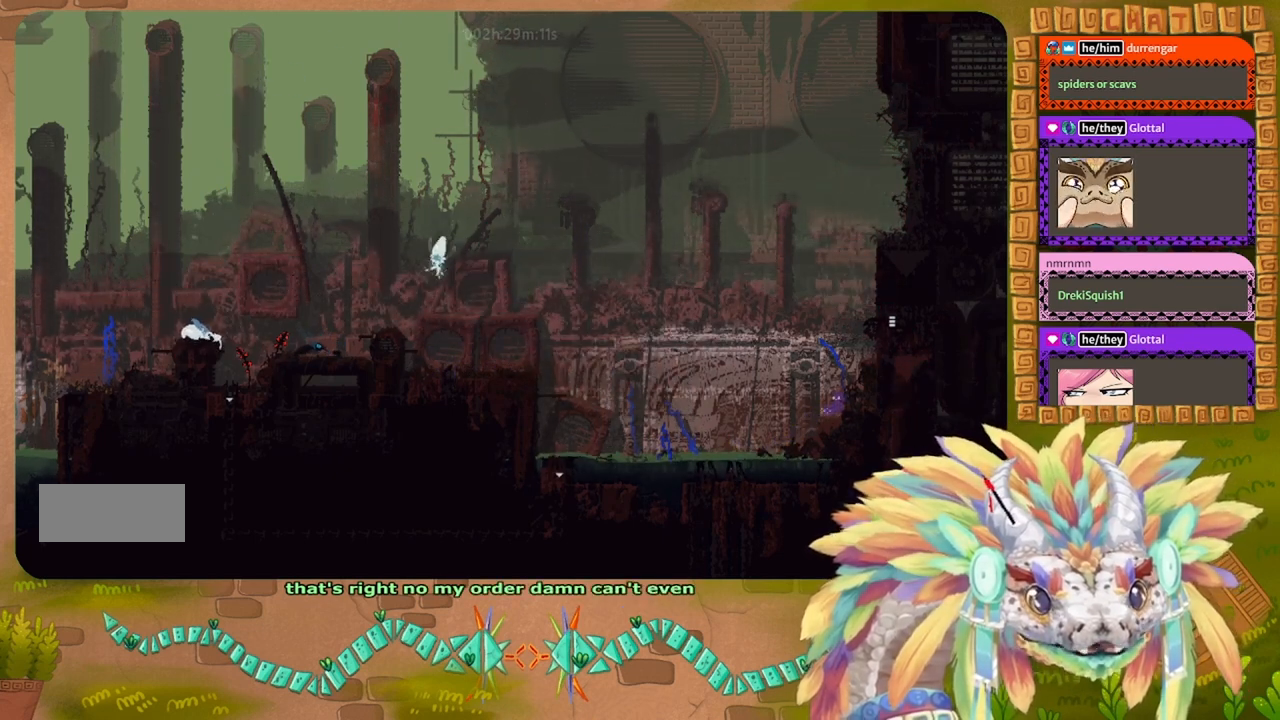
{"keys": ["right"], "events": [[67, "j", "down"], [200, "right", "up"], [367, "right", "down"], [467, "j", "up"]]}
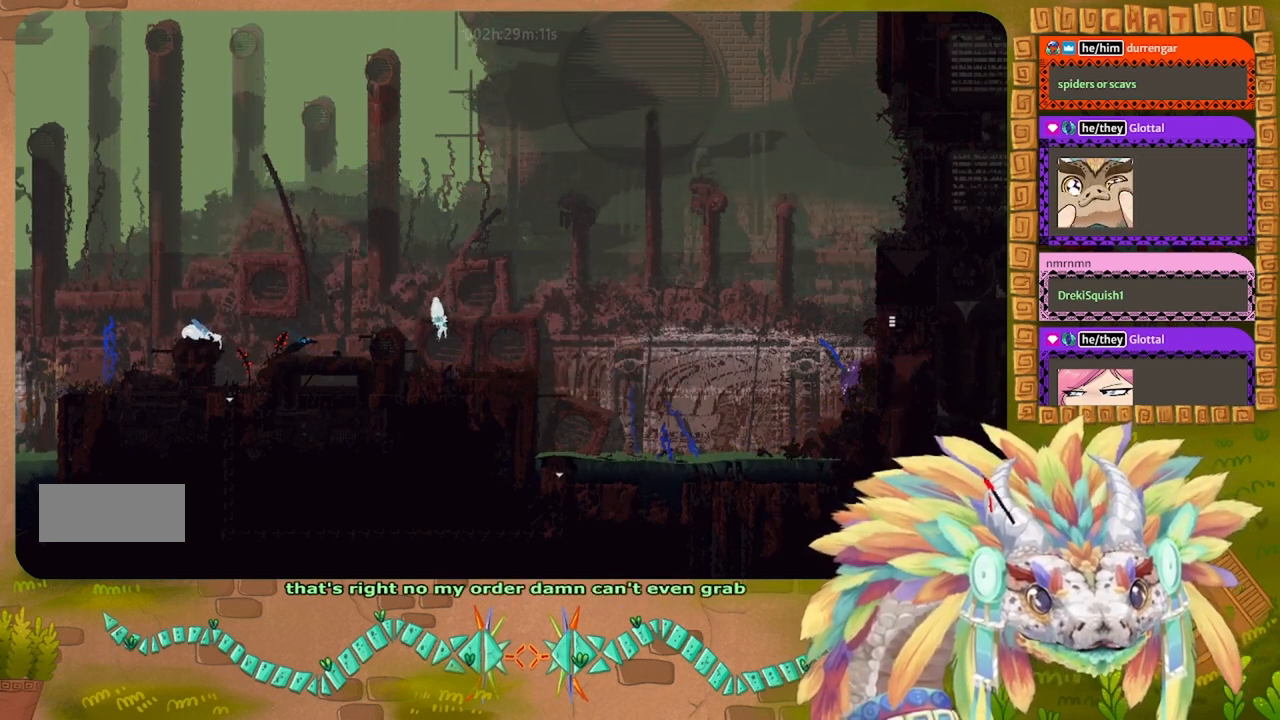
{"keys": ["j", "right"], "events": [[34, "j", "down"], [400, "j", "up"], [467, "j", "down"]]}
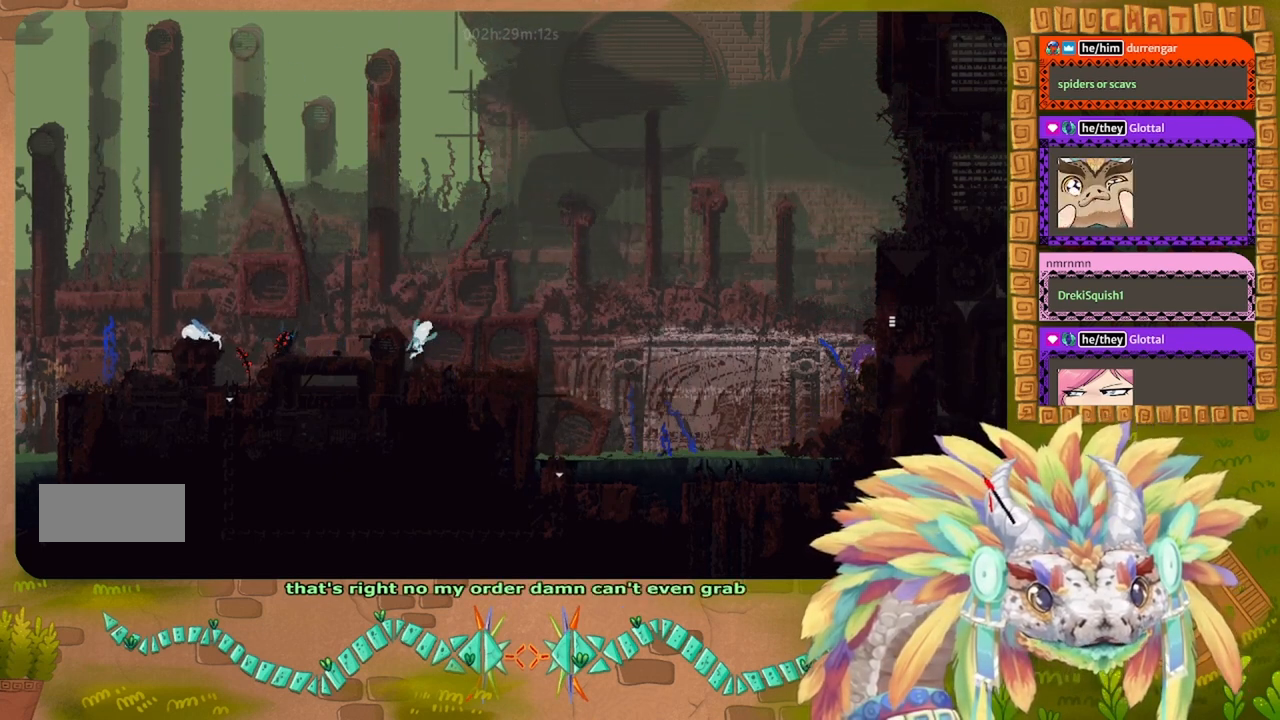
{"keys": ["right"], "events": [[334, "j", "up"]]}
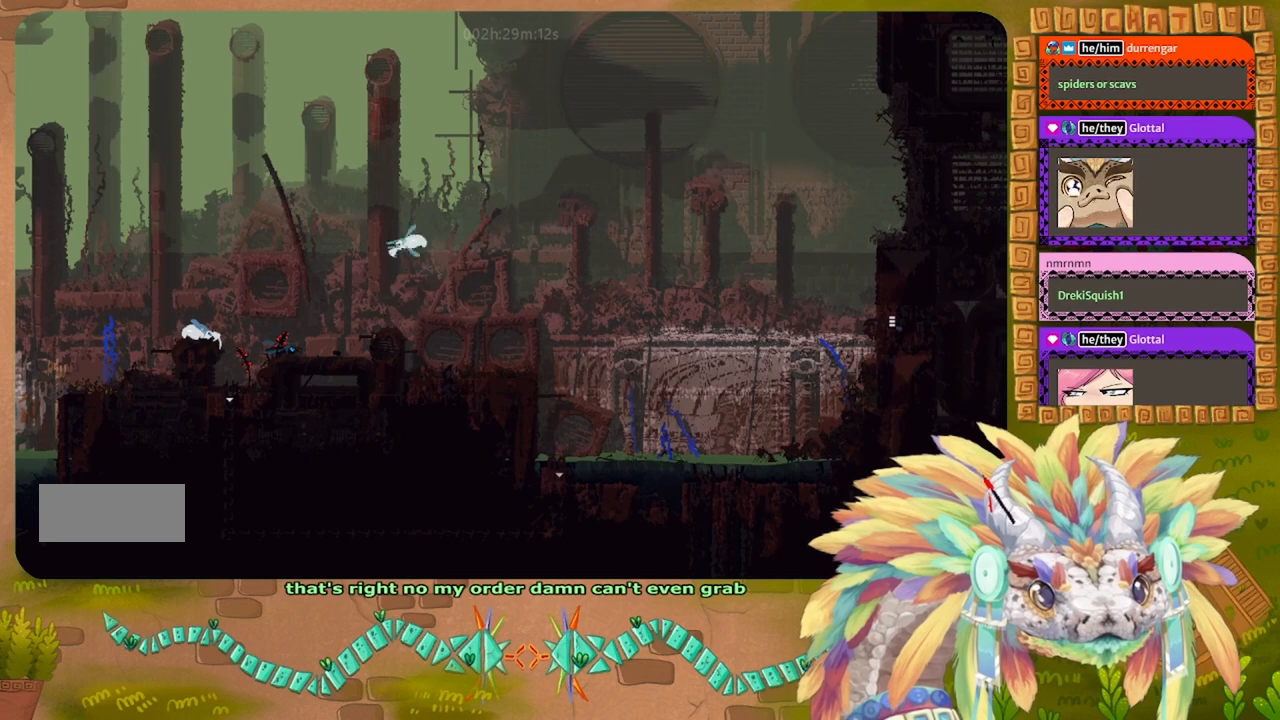
{"keys": ["right"], "events": []}
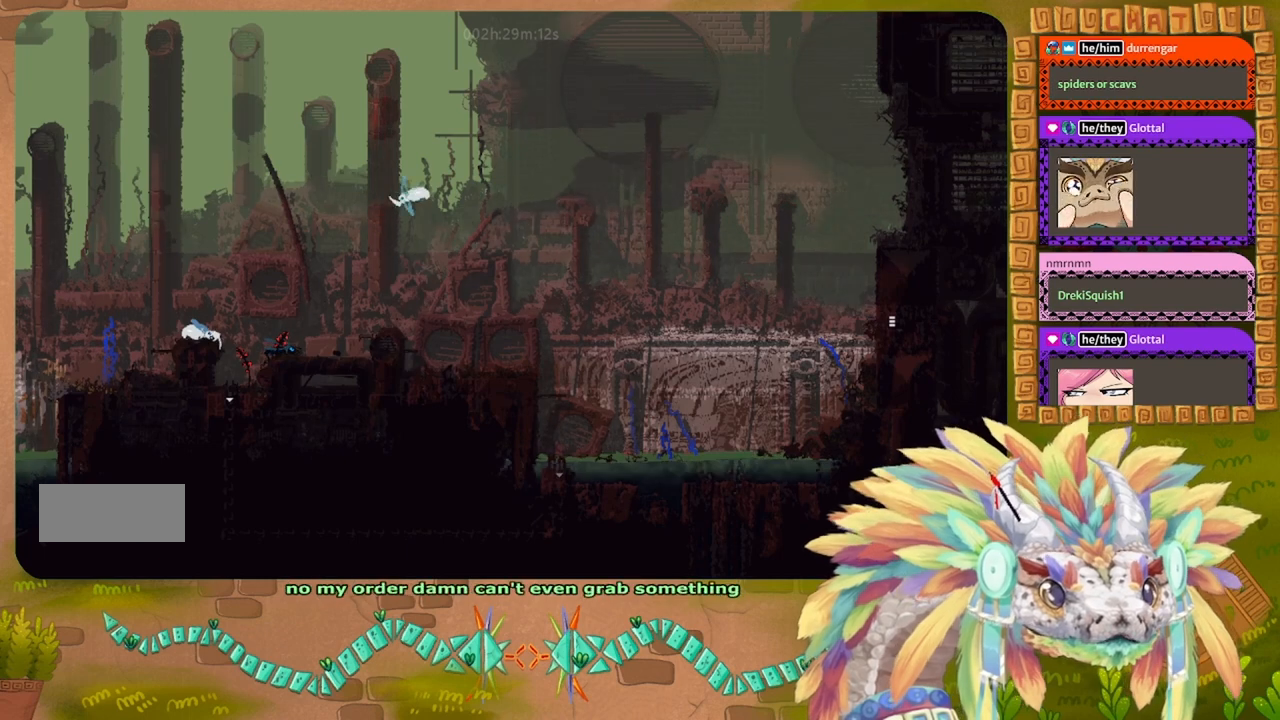
{"keys": ["right"], "events": []}
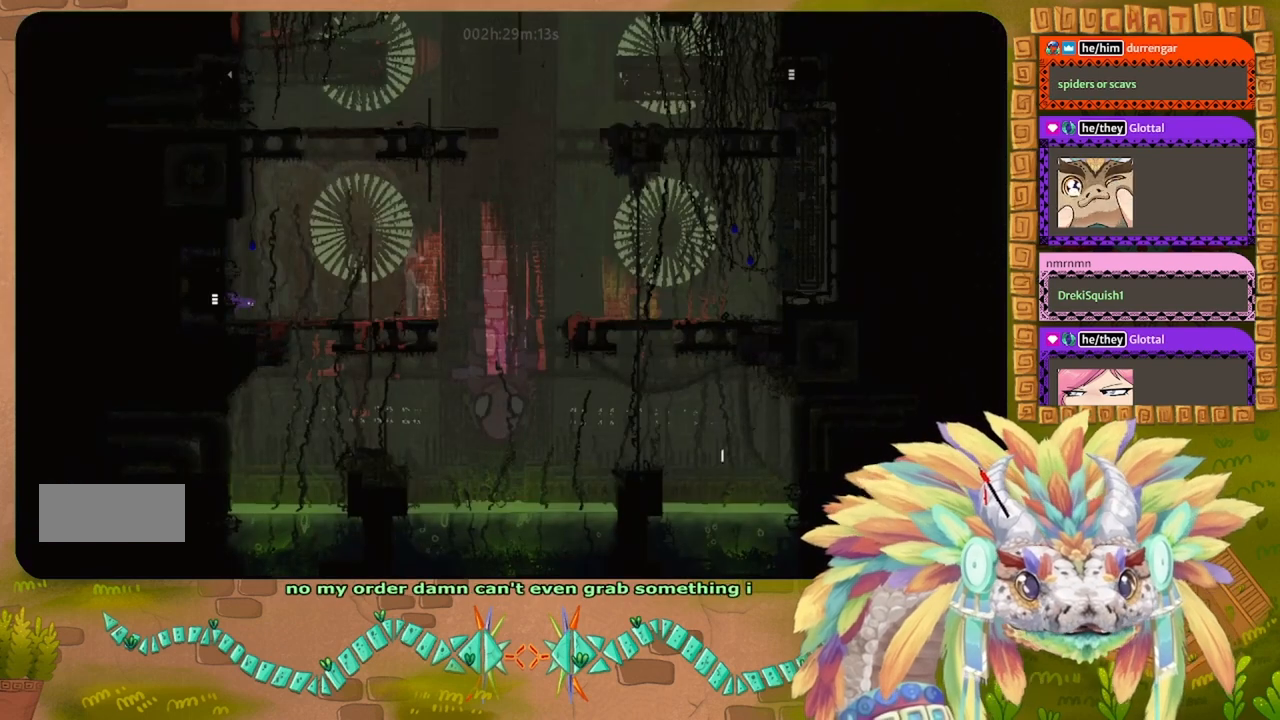
{"keys": ["up"], "events": [[134, "right", "up"], [500, "up", "down"]]}
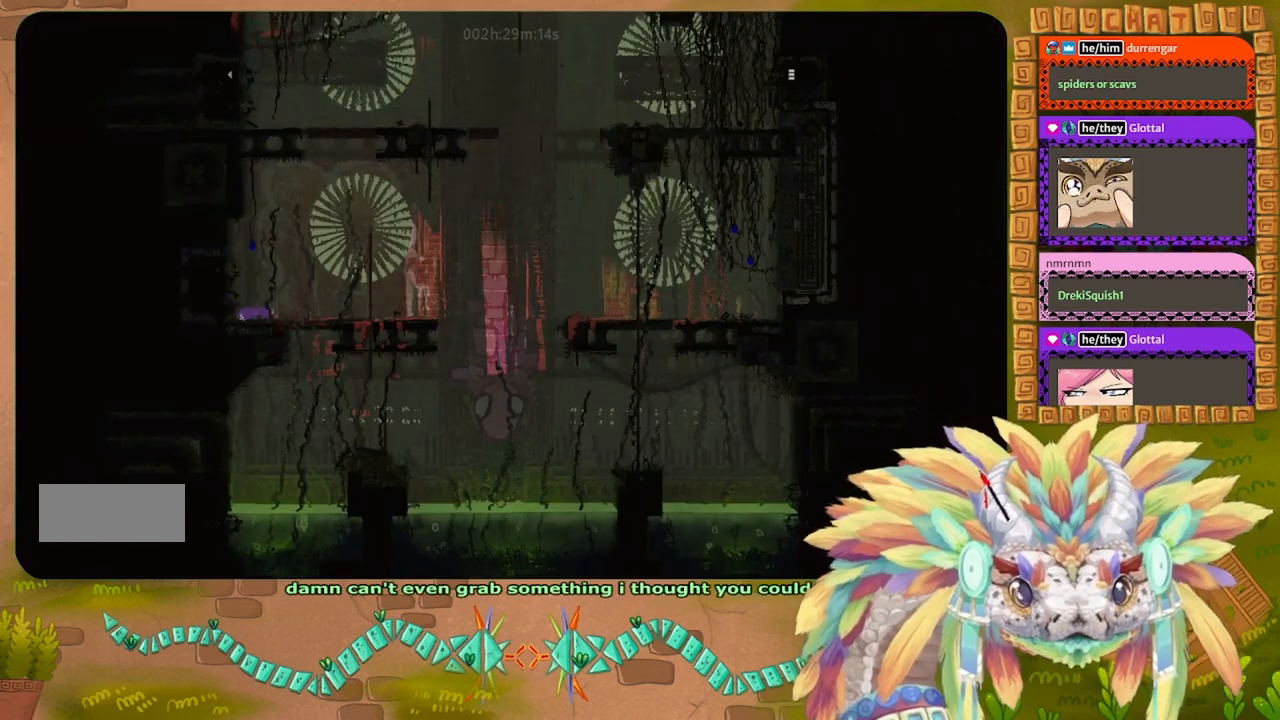
{"keys": ["up"], "events": []}